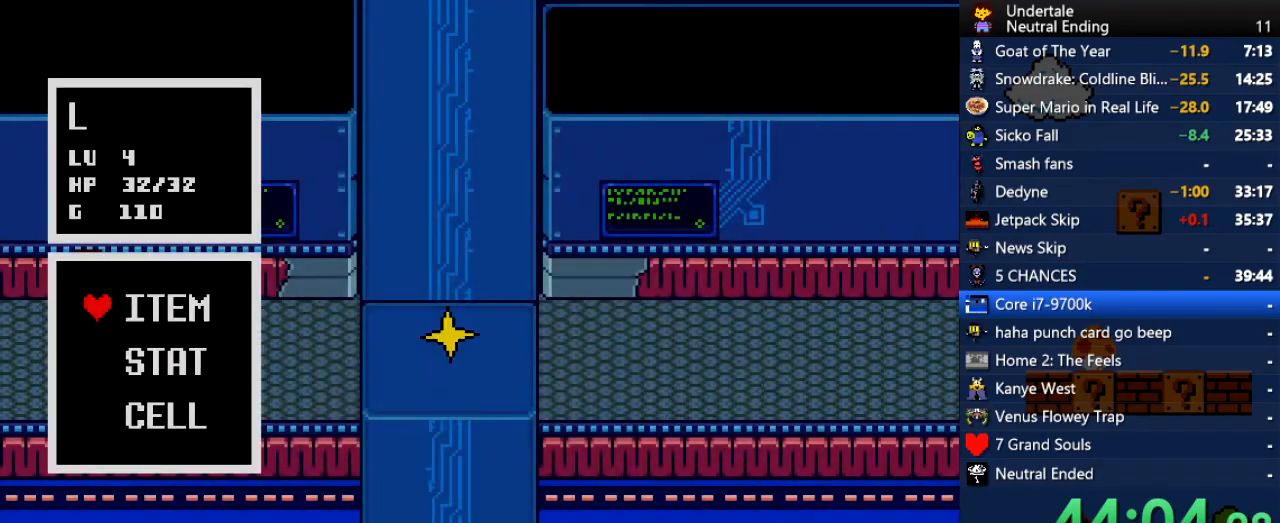
Gameplay with keyboard; each line is a JSON object with the keys held at the frame after it. "events" lists presses ("down") and releases ("up") of "c", "ctrl", "down", "left", "return", "right", "shift", "up", "x" and "z" between this image and that frame as [ms after this image, input, new state], when the widget could be followed in between. No other keys are recorded. Mouse input is not recorded.
{"keys": [], "events": [[19, "z", "down"], [75, "c", "up"], [75, "z", "up"], [113, "left", "down"], [170, "z", "down"], [207, "z", "up"], [245, "z", "down"], [283, "z", "up"], [302, "z", "down"], [320, "z", "up"], [339, "z", "down"], [377, "left", "up"], [377, "up", "up"], [377, "z", "up"], [434, "return", "down"], [434, "z", "down"], [490, "return", "up"], [490, "z", "up"]]}
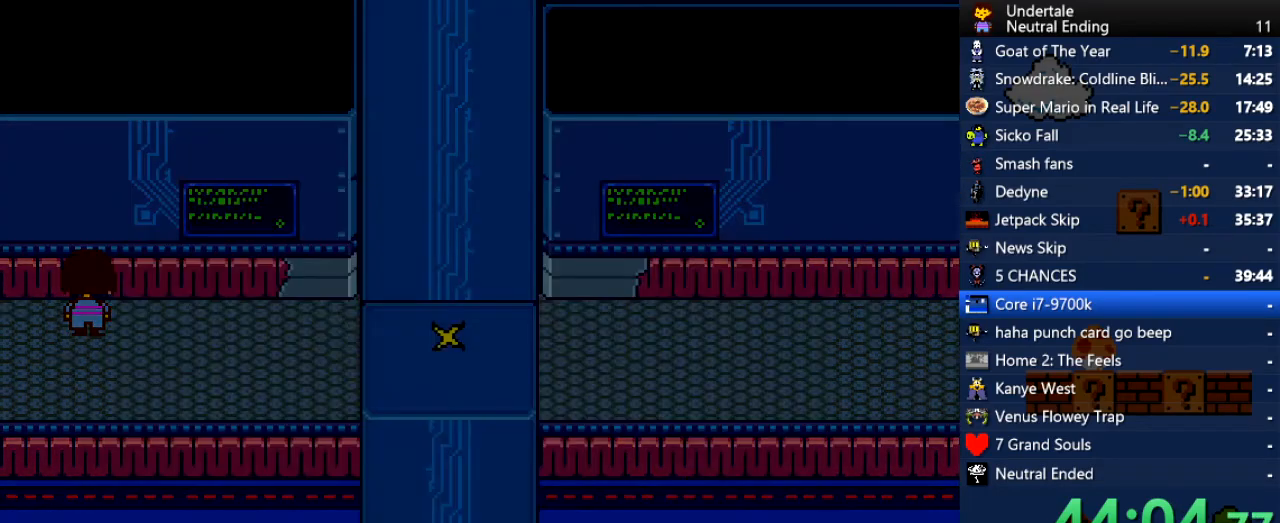
{"keys": ["left", "up"], "events": [[19, "return", "down"], [76, "return", "up"], [76, "z", "down"], [113, "z", "up"], [208, "left", "down"], [264, "up", "down"]]}
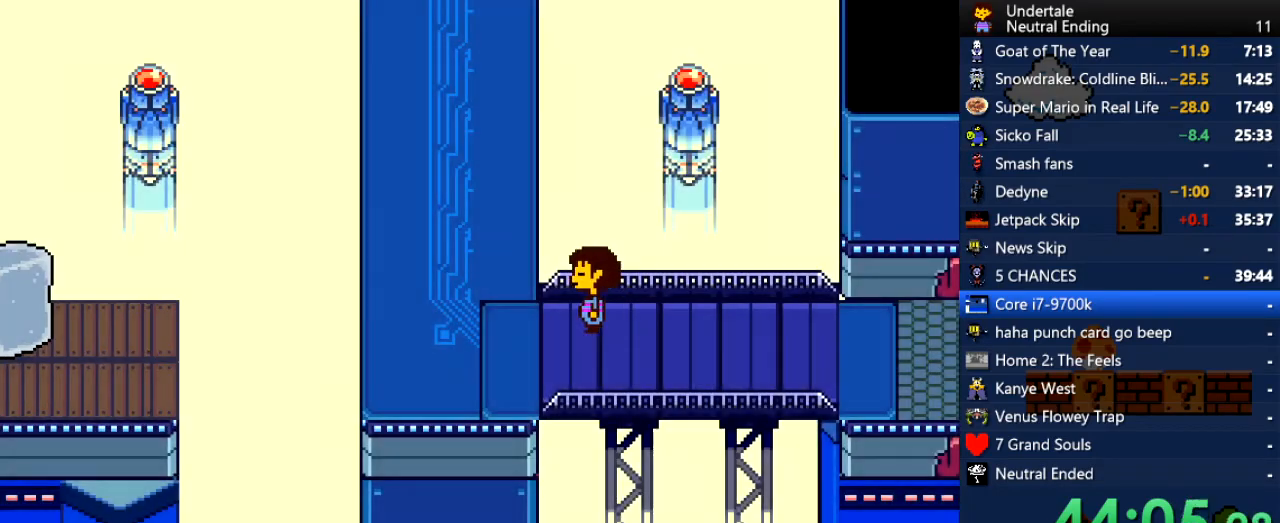
{"keys": ["left", "up"], "events": []}
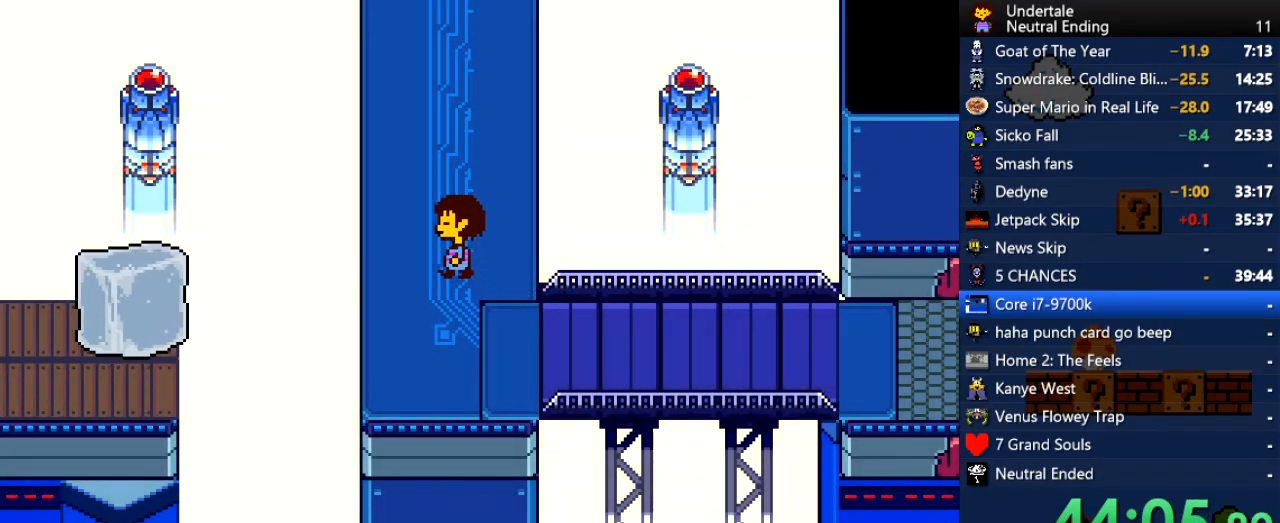
{"keys": ["up"], "events": [[57, "left", "up"]]}
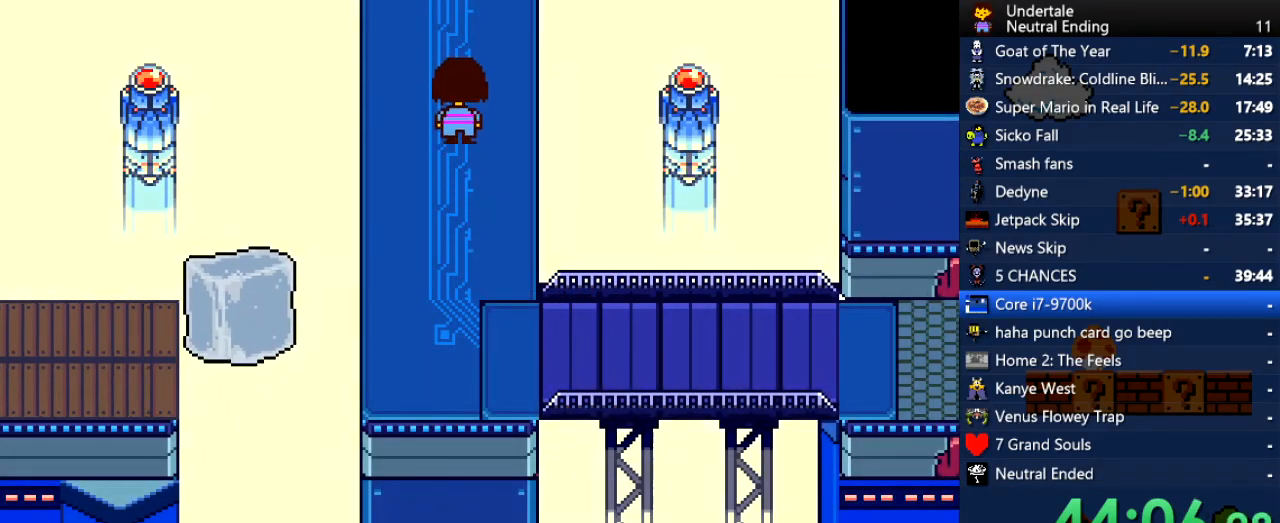
{"keys": ["left"], "events": [[170, "left", "down"], [226, "up", "up"]]}
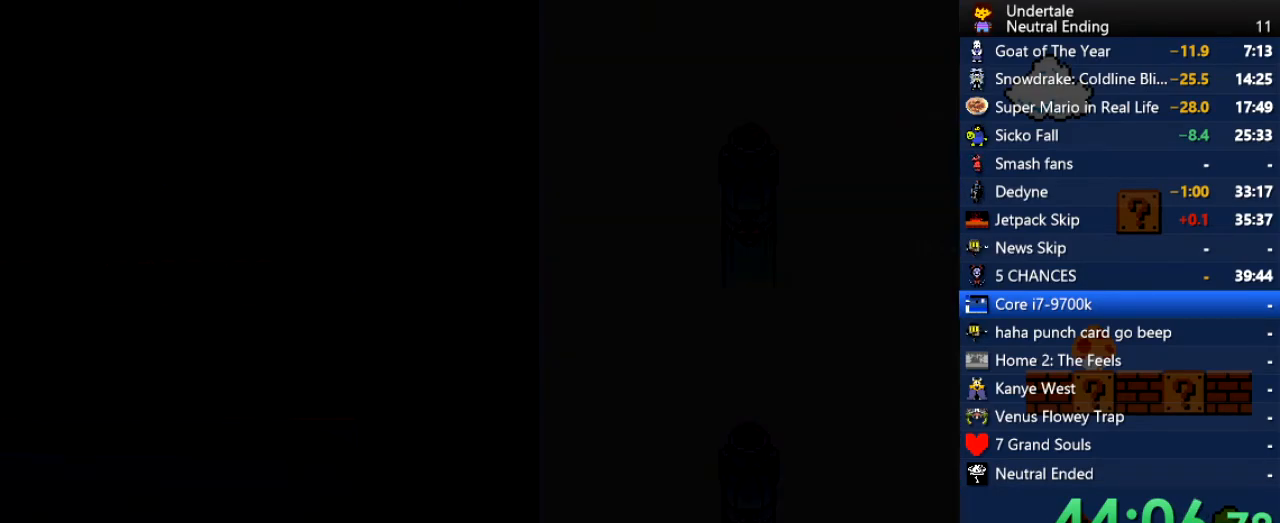
{"keys": ["left"], "events": [[189, "down", "down"], [415, "down", "up"]]}
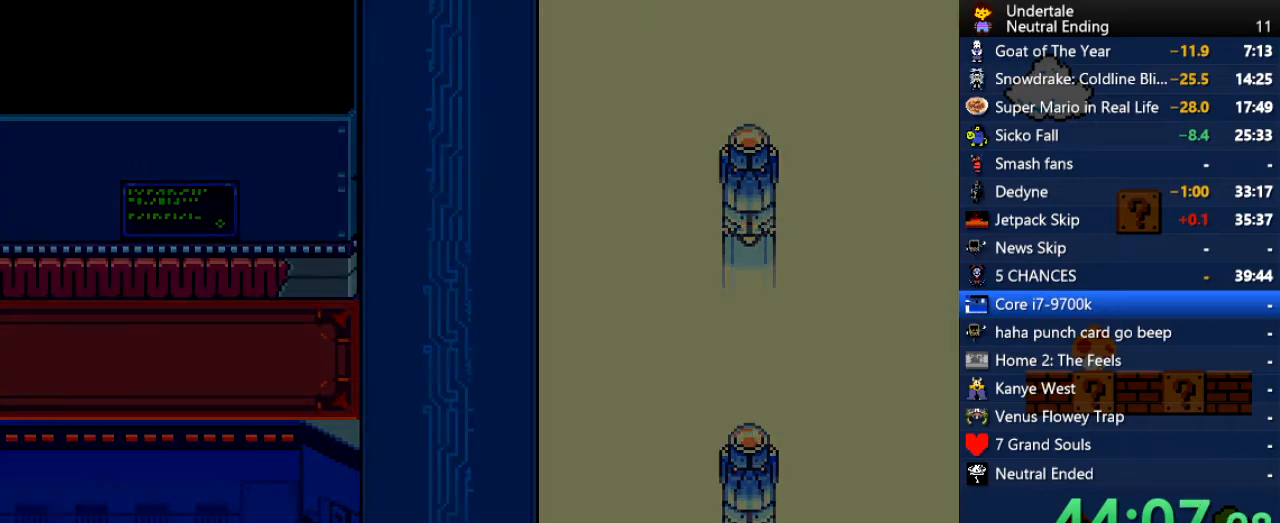
{"keys": [], "events": [[19, "left", "up"], [75, "up", "down"], [245, "up", "up"], [396, "up", "down"], [434, "up", "up"]]}
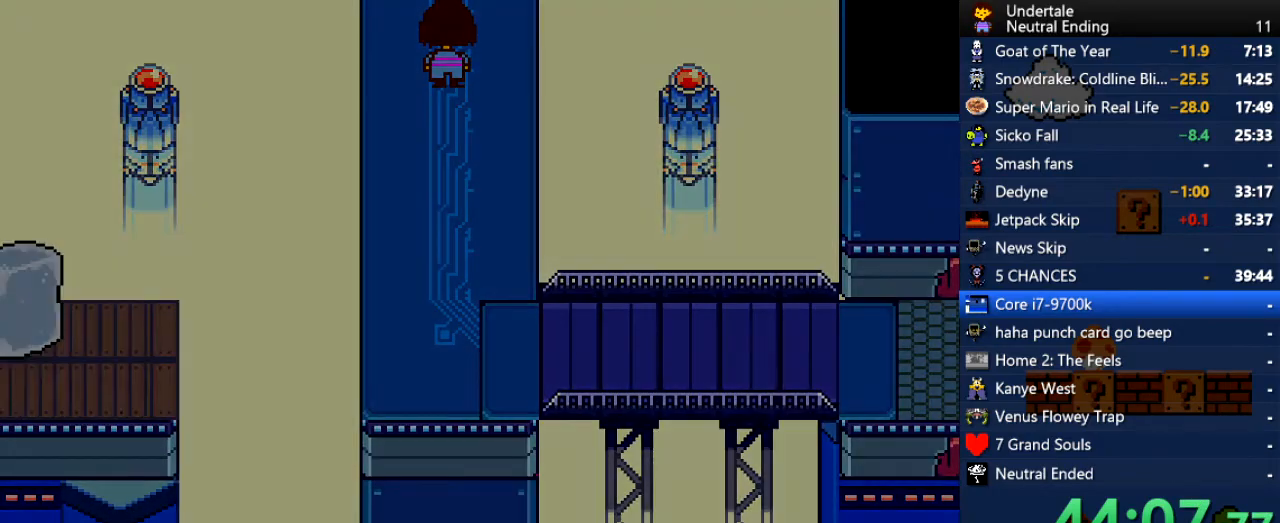
{"keys": ["down"], "events": [[302, "down", "down"]]}
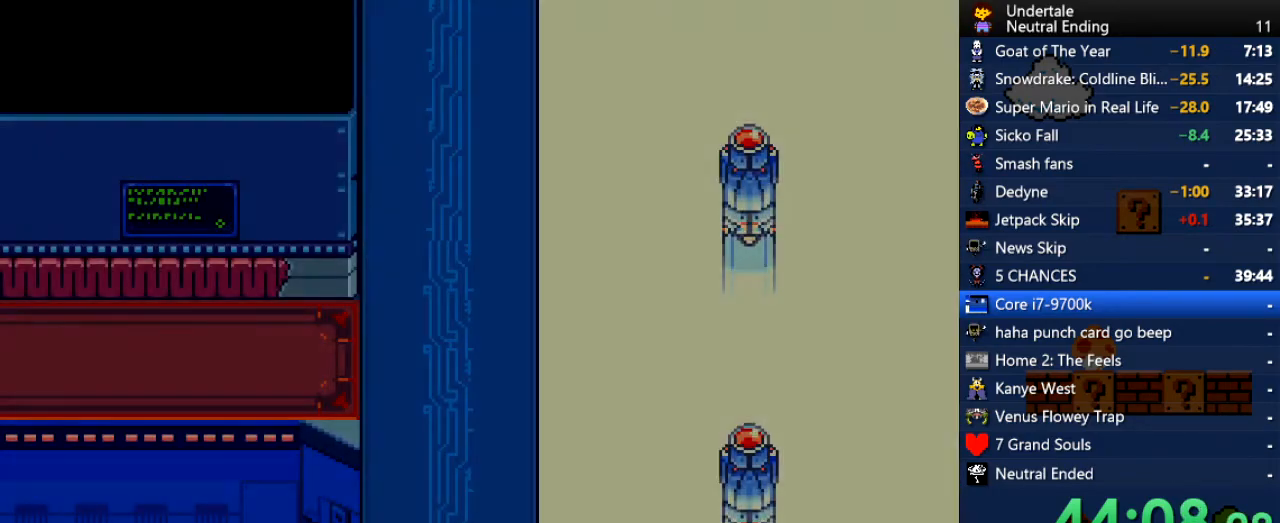
{"keys": [], "events": [[94, "down", "up"], [245, "up", "down"], [377, "up", "up"]]}
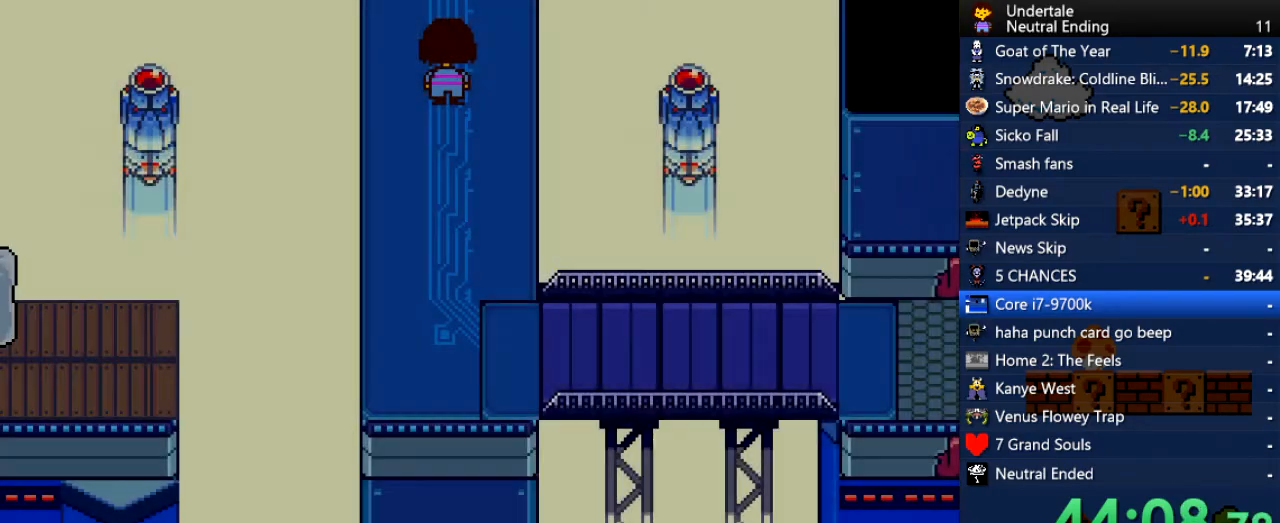
{"keys": [], "events": [[151, "up", "down"], [189, "up", "up"]]}
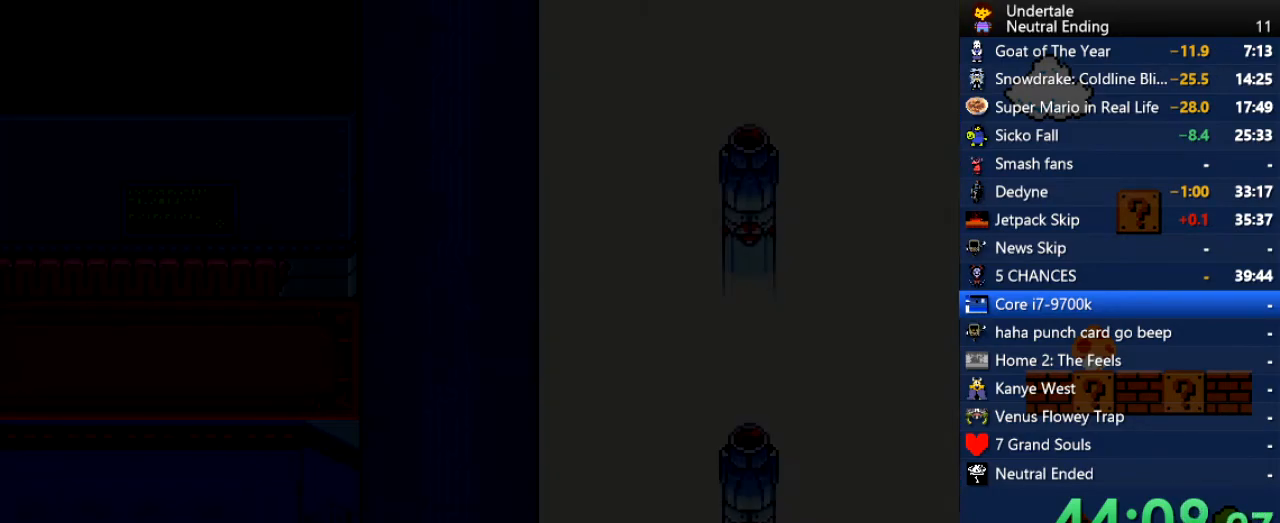
{"keys": [], "events": [[132, "down", "down"], [358, "down", "up"]]}
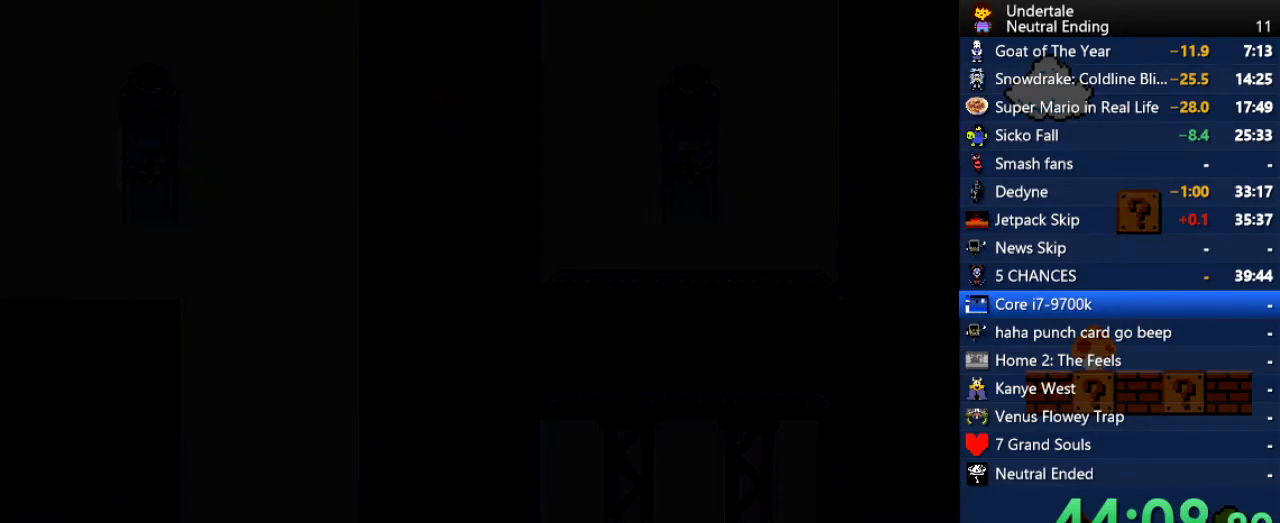
{"keys": [], "events": [[38, "up", "down"], [132, "up", "up"], [359, "up", "down"], [453, "up", "up"]]}
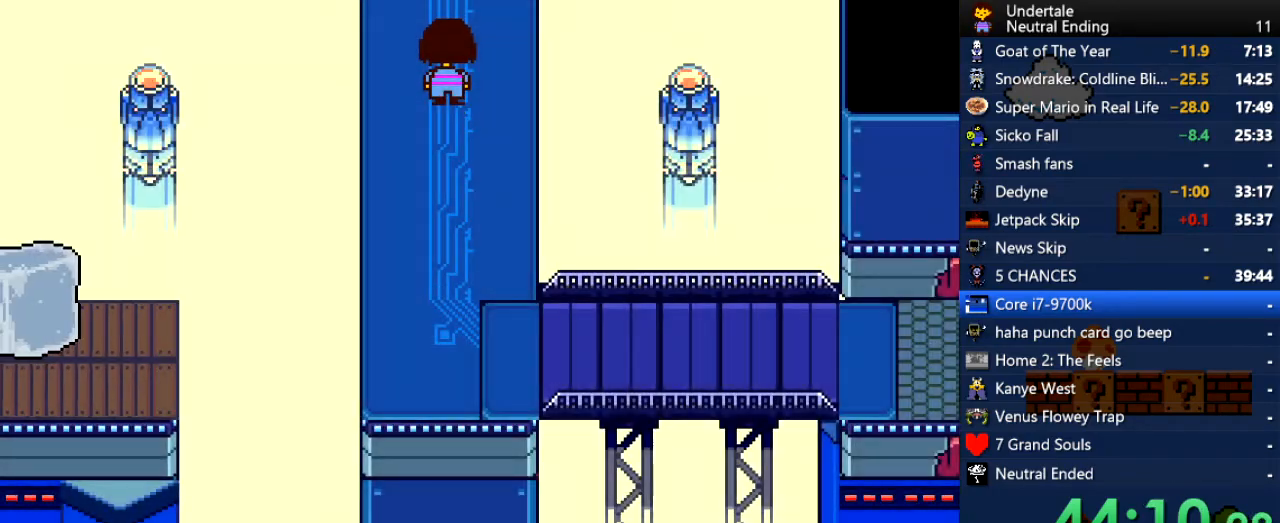
{"keys": [], "events": [[396, "up", "down"], [434, "up", "up"]]}
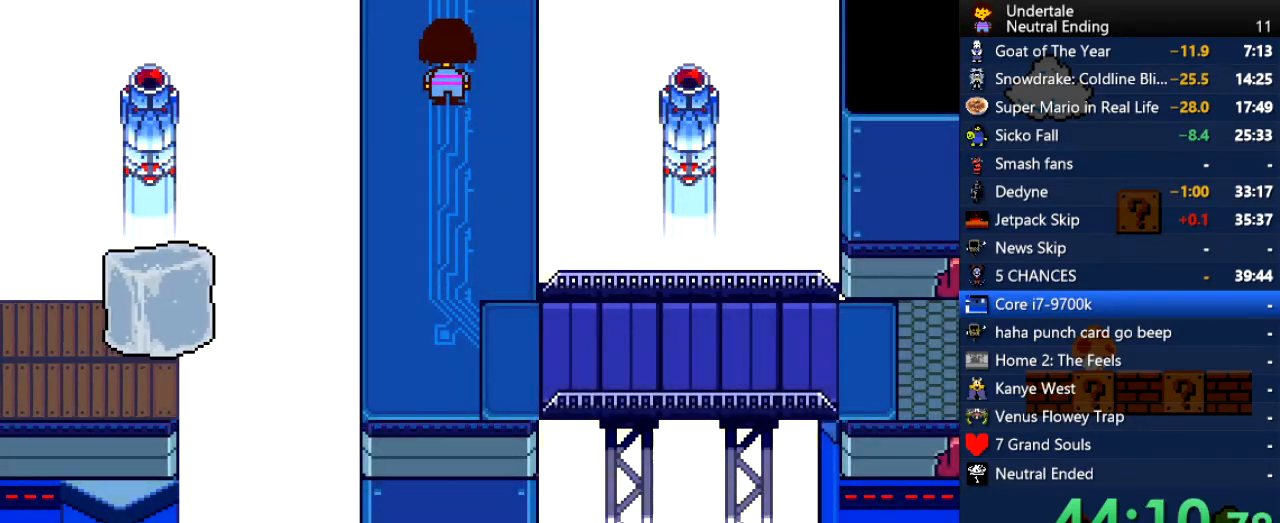
{"keys": ["left"], "events": [[113, "up", "down"], [170, "up", "up"], [453, "left", "down"]]}
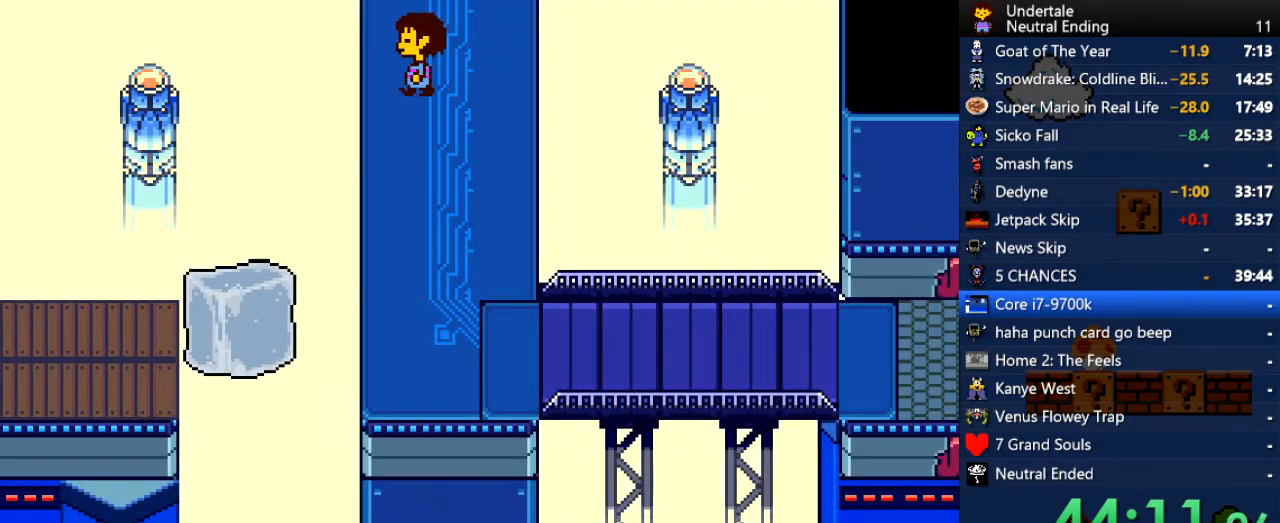
{"keys": ["left", "up", "z"], "events": [[188, "c", "down"], [245, "c", "up"], [245, "z", "down"], [283, "z", "up"], [339, "up", "down"], [339, "z", "down"], [434, "z", "up"], [471, "z", "down"]]}
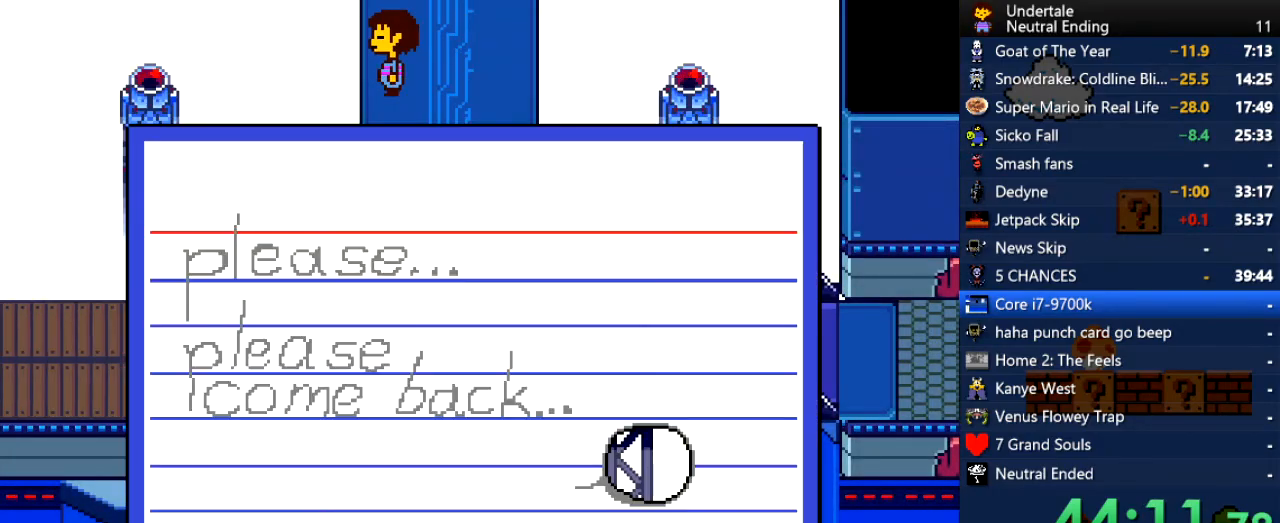
{"keys": ["left"], "events": [[19, "z", "up"], [57, "z", "down"], [94, "left", "up"], [94, "up", "up"], [94, "z", "up"], [151, "z", "down"], [189, "return", "down"], [189, "z", "up"], [245, "return", "up"], [245, "z", "down"], [283, "return", "down"], [340, "return", "up"], [340, "z", "up"], [434, "left", "down"]]}
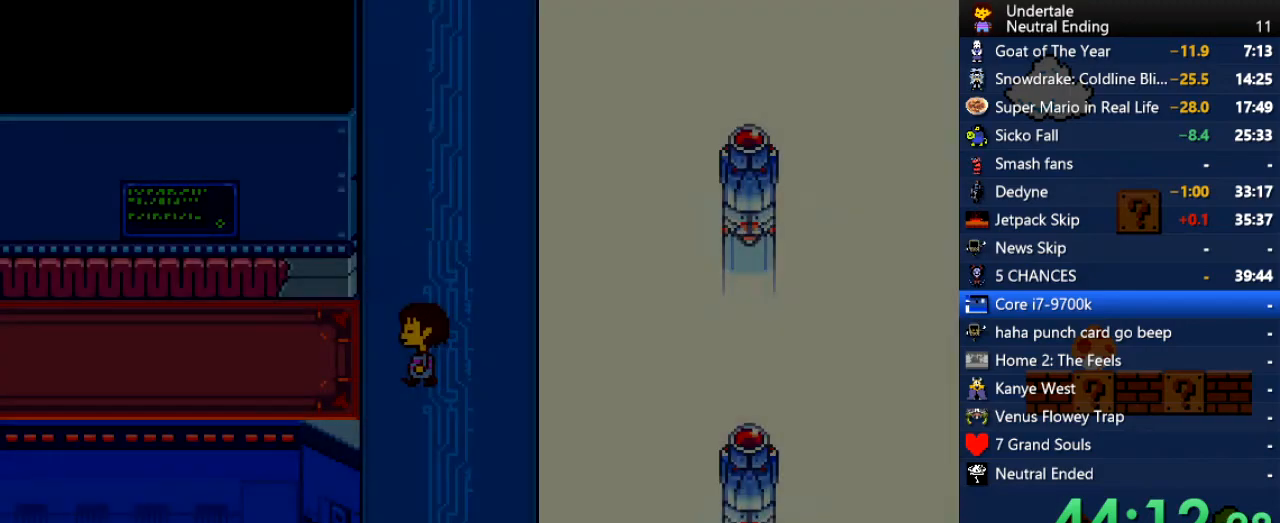
{"keys": ["left"], "events": [[132, "up", "down"], [264, "up", "up"]]}
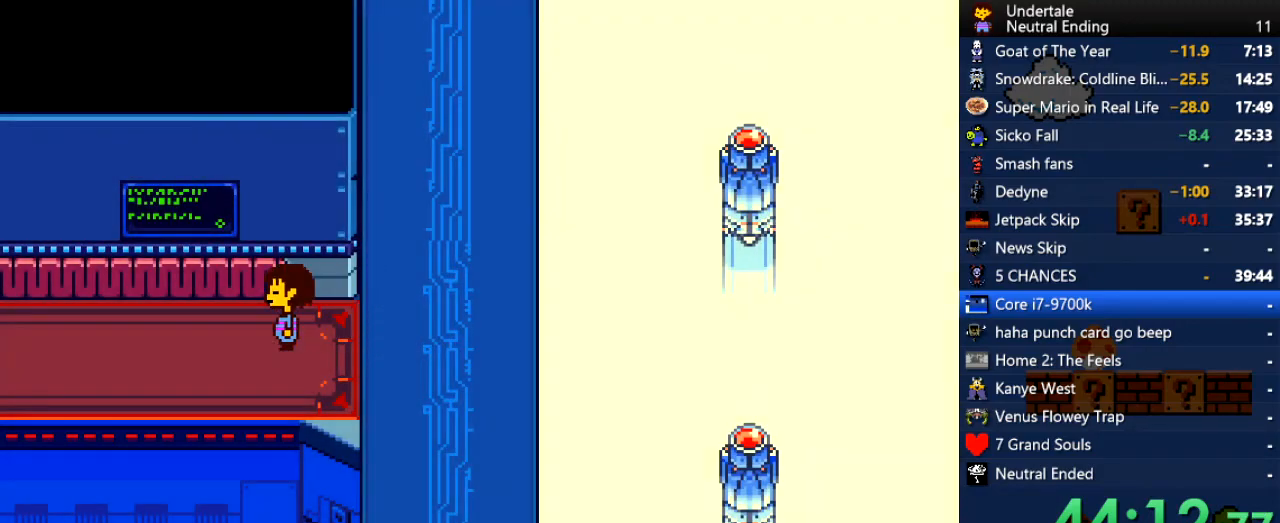
{"keys": ["left"], "events": []}
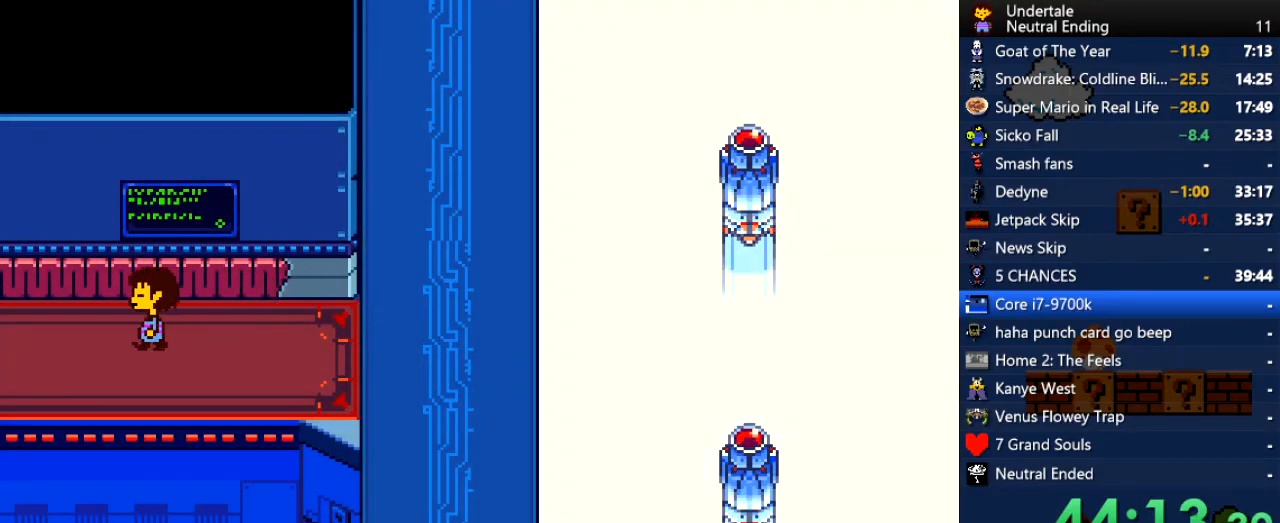
{"keys": ["c", "up"], "events": [[207, "up", "down"], [358, "left", "up"], [490, "c", "down"]]}
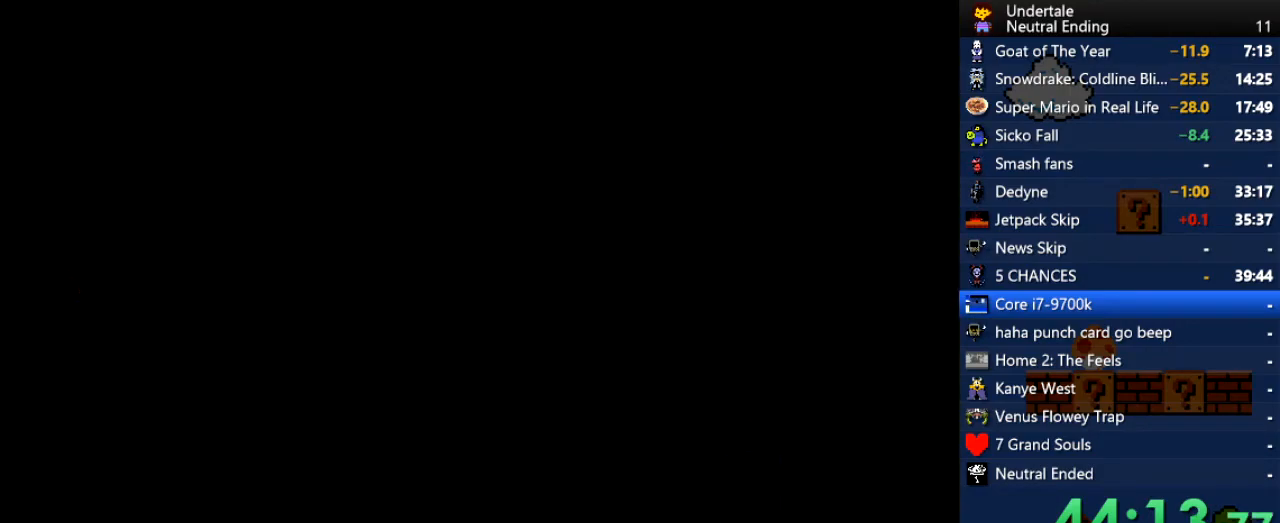
{"keys": ["up"], "events": [[19, "z", "down"], [76, "c", "up"], [76, "z", "up"], [264, "right", "down"], [453, "right", "up"]]}
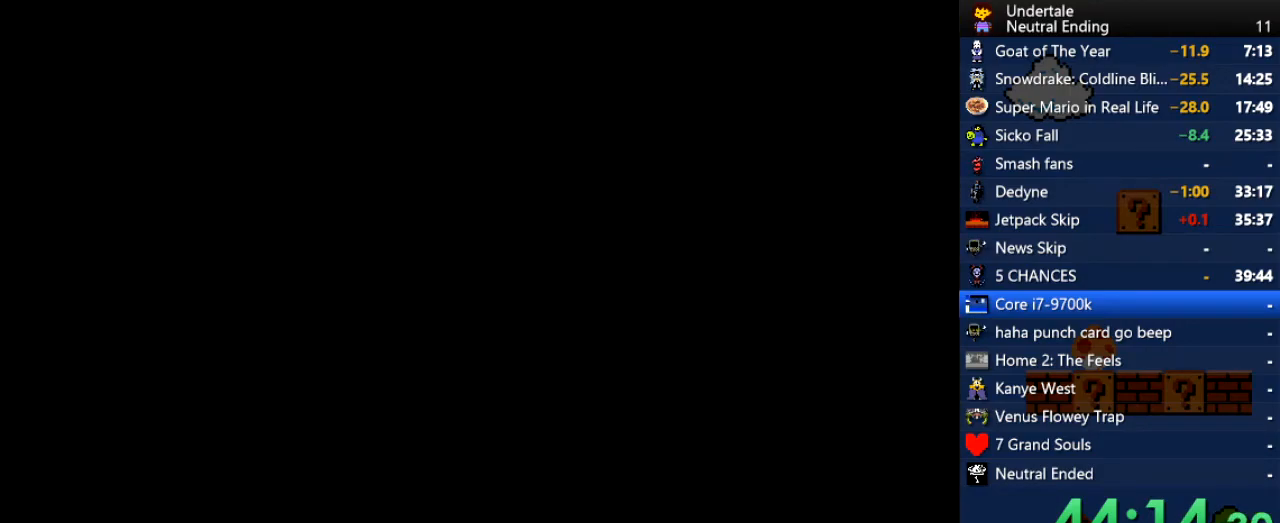
{"keys": ["up"], "events": []}
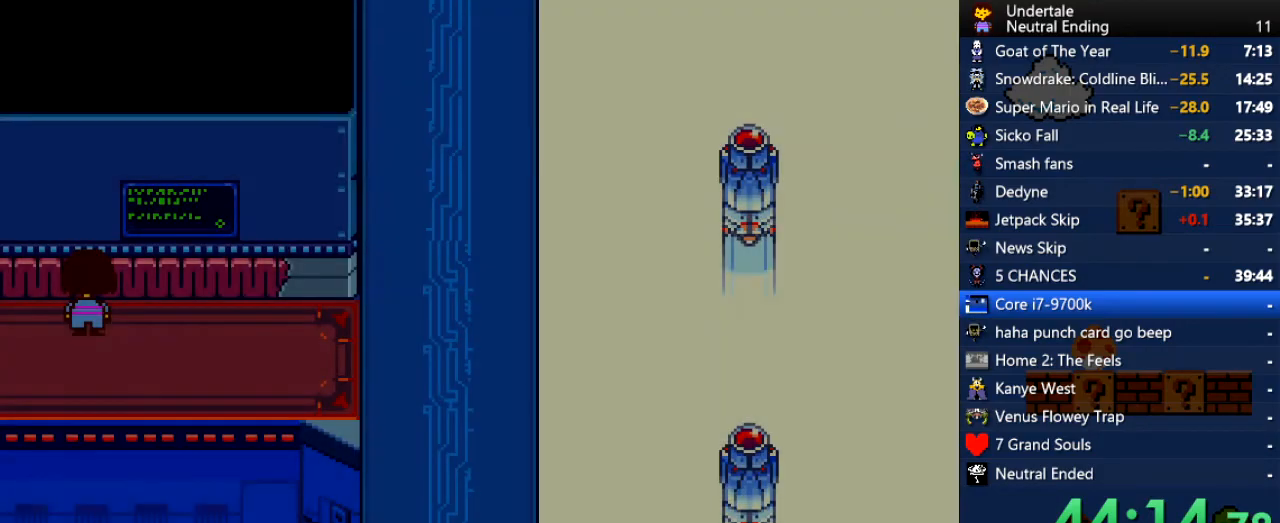
{"keys": ["z"], "events": [[57, "c", "down"], [151, "c", "up"], [151, "z", "down"], [208, "left", "down"], [208, "z", "up"], [245, "z", "down"], [302, "z", "up"], [340, "z", "down"], [378, "z", "up"], [434, "left", "up"], [434, "up", "up"], [472, "z", "down"]]}
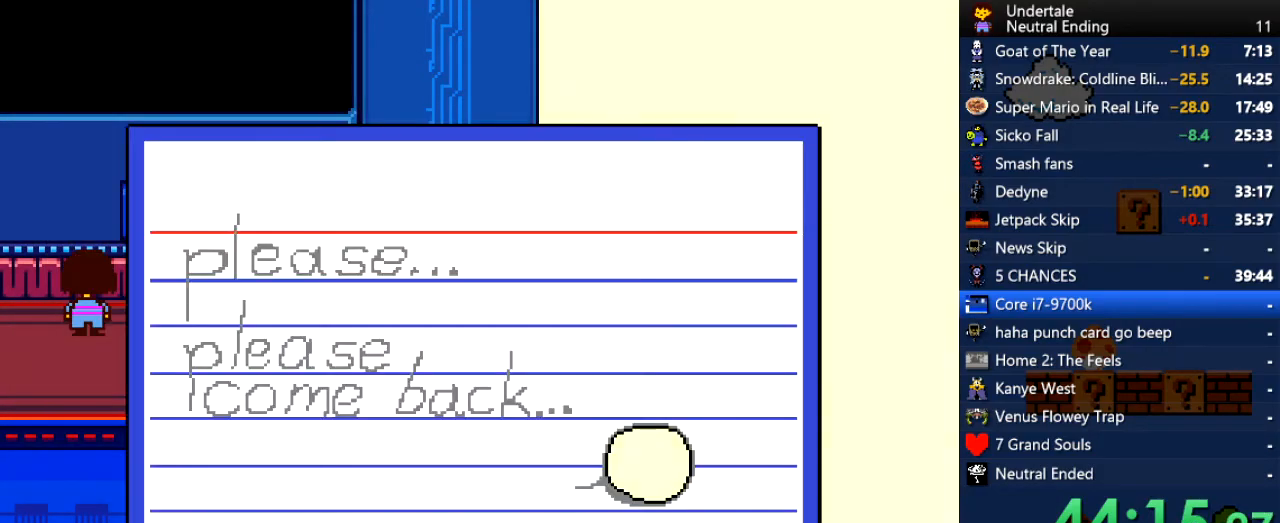
{"keys": [], "events": [[37, "return", "down"], [37, "z", "up"], [75, "return", "up"], [75, "z", "down"], [132, "return", "down"], [132, "z", "up"], [170, "z", "down"], [226, "z", "up"], [264, "return", "up"]]}
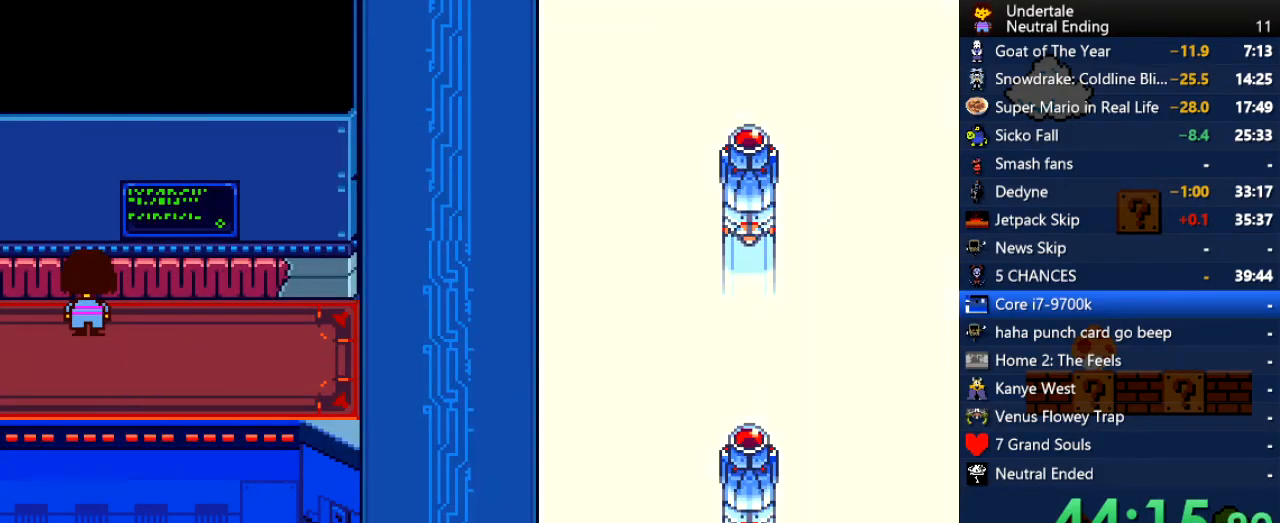
{"keys": ["right"], "events": [[38, "left", "down"], [132, "left", "up"], [453, "right", "down"]]}
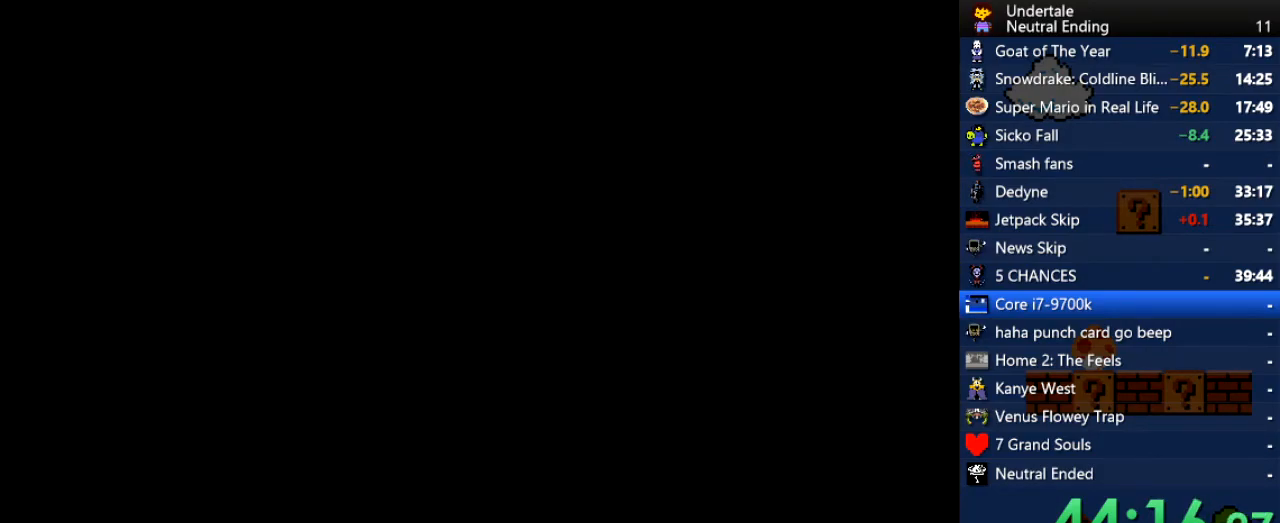
{"keys": ["up"], "events": [[113, "up", "down"], [151, "right", "up"]]}
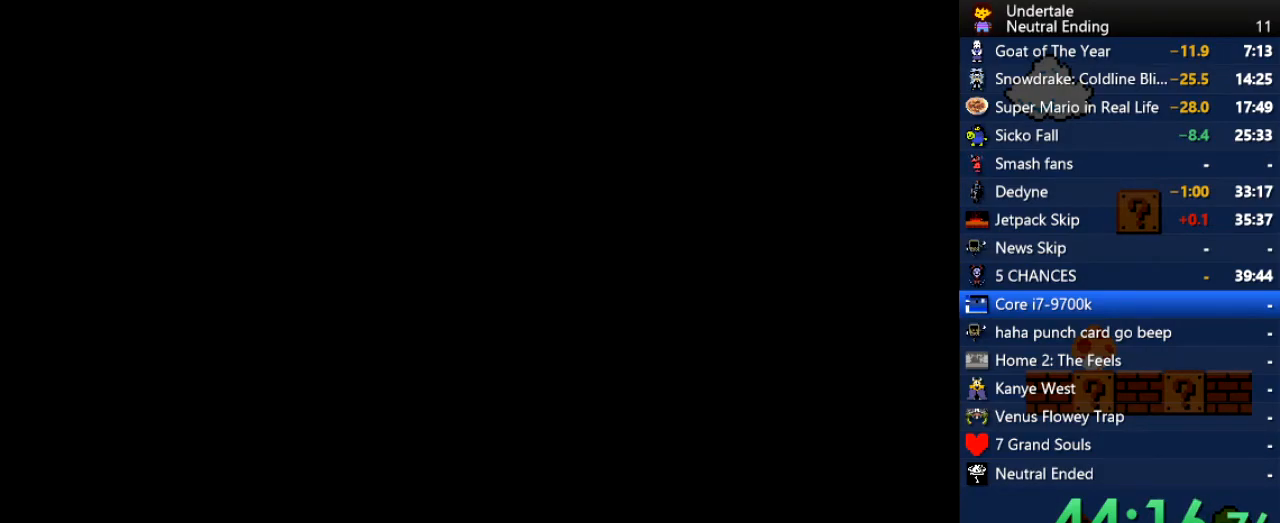
{"keys": ["up"], "events": [[359, "c", "down"], [396, "c", "up"], [396, "z", "down"], [453, "z", "up"]]}
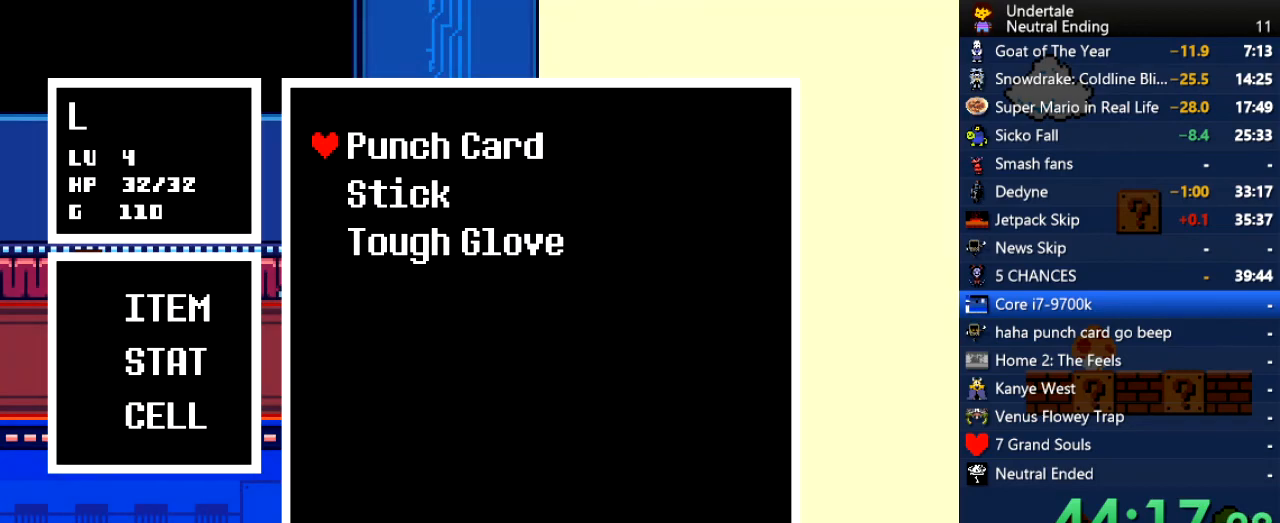
{"keys": ["z"], "events": [[56, "left", "down"], [132, "z", "down"], [188, "z", "up"], [245, "z", "down"], [283, "left", "up"], [283, "up", "up"], [283, "z", "up"], [339, "z", "down"], [377, "return", "down"], [377, "z", "up"], [471, "return", "up"], [471, "z", "down"]]}
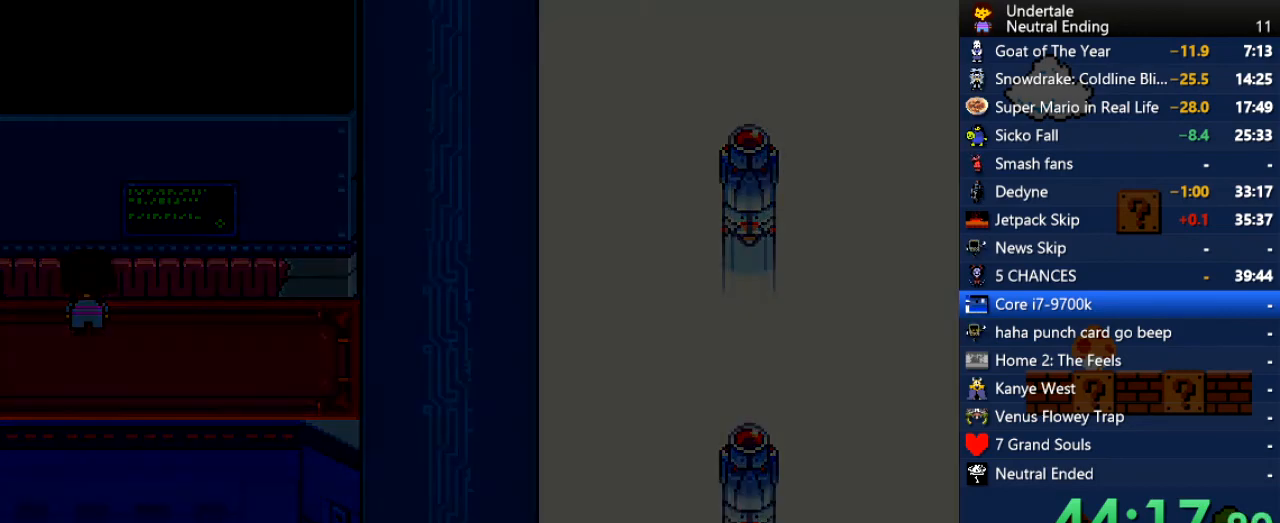
{"keys": ["up"], "events": [[19, "z", "up"], [57, "return", "down"], [57, "z", "down"], [113, "return", "up"], [113, "z", "up"], [208, "left", "down"], [340, "left", "up"], [396, "up", "down"]]}
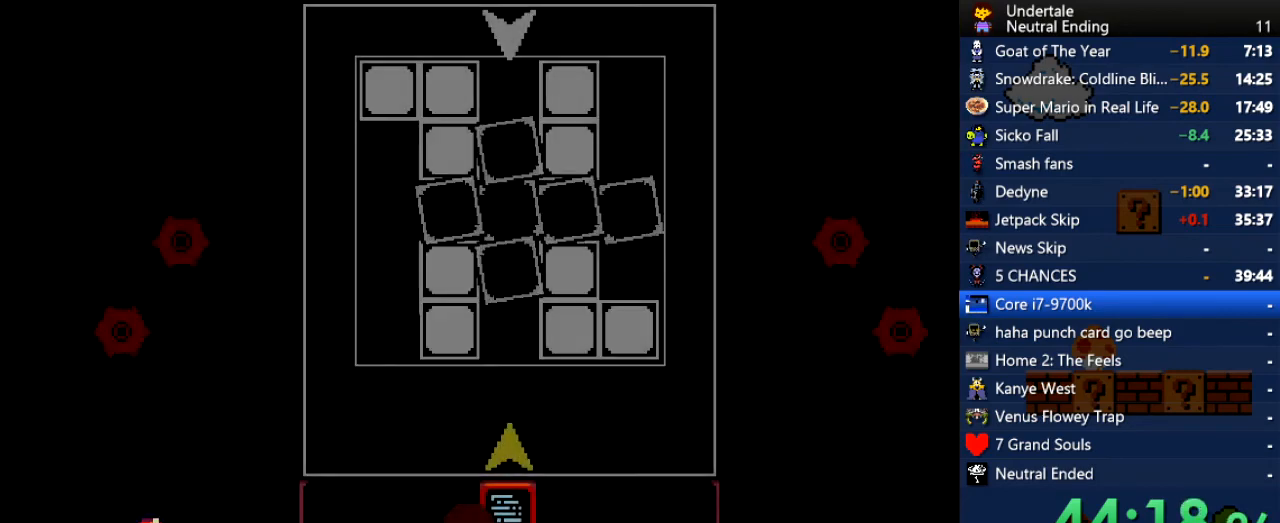
{"keys": [], "events": [[37, "right", "down"], [170, "right", "up"], [358, "up", "up"], [453, "c", "down"], [509, "c", "up"]]}
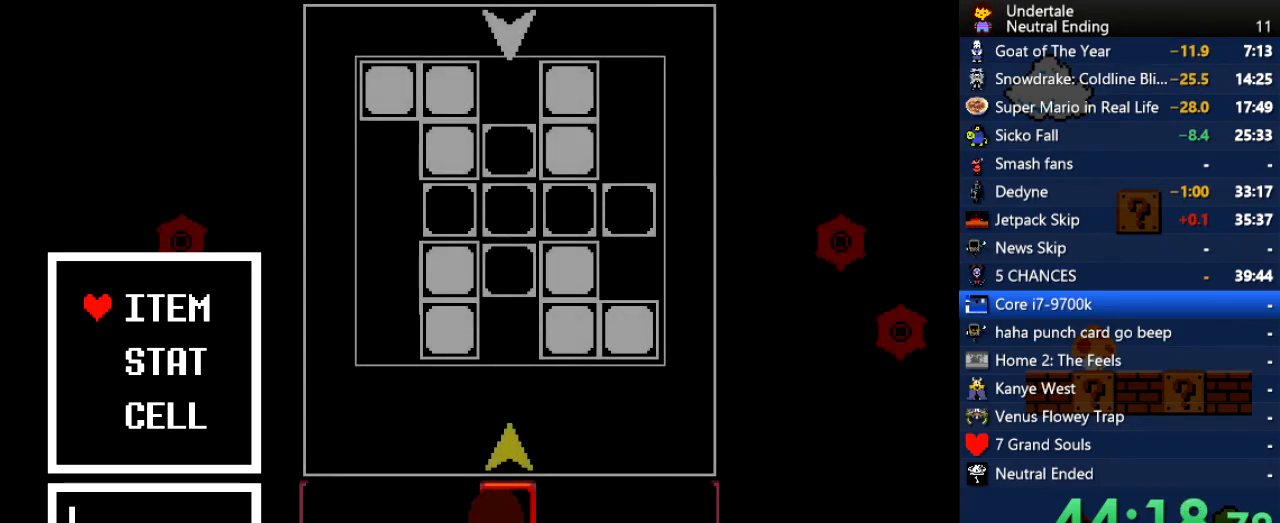
{"keys": [], "events": [[189, "return", "down"], [227, "return", "up"], [321, "return", "down"], [378, "return", "up"], [378, "z", "down"], [453, "z", "up"]]}
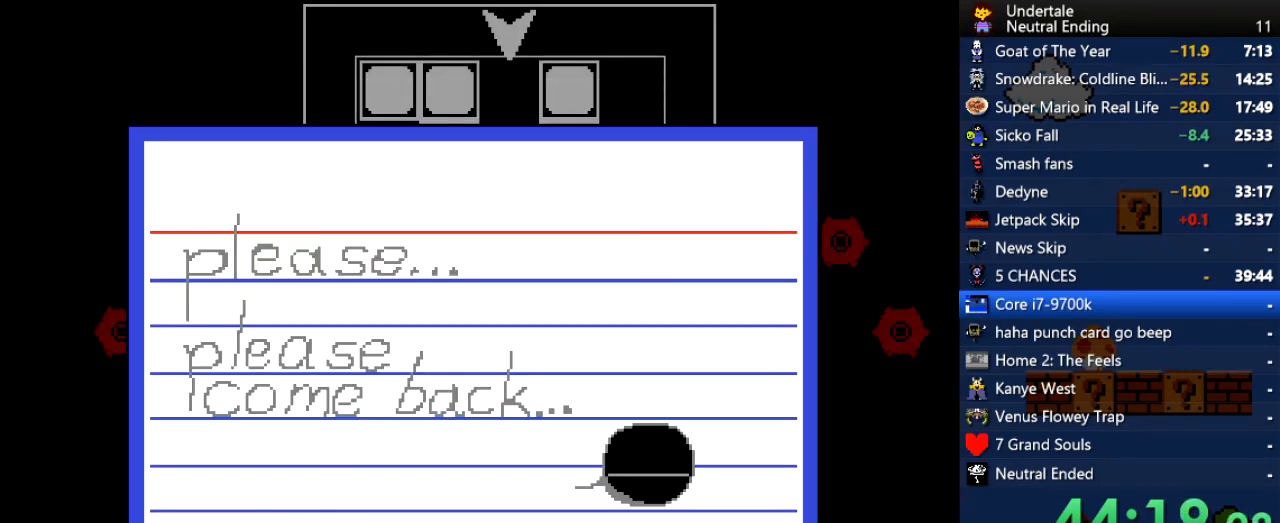
{"keys": [], "events": [[170, "x", "down"], [207, "c", "down"], [245, "c", "up"], [245, "x", "up"], [358, "return", "down"], [396, "return", "up"], [453, "return", "down"], [490, "return", "up"]]}